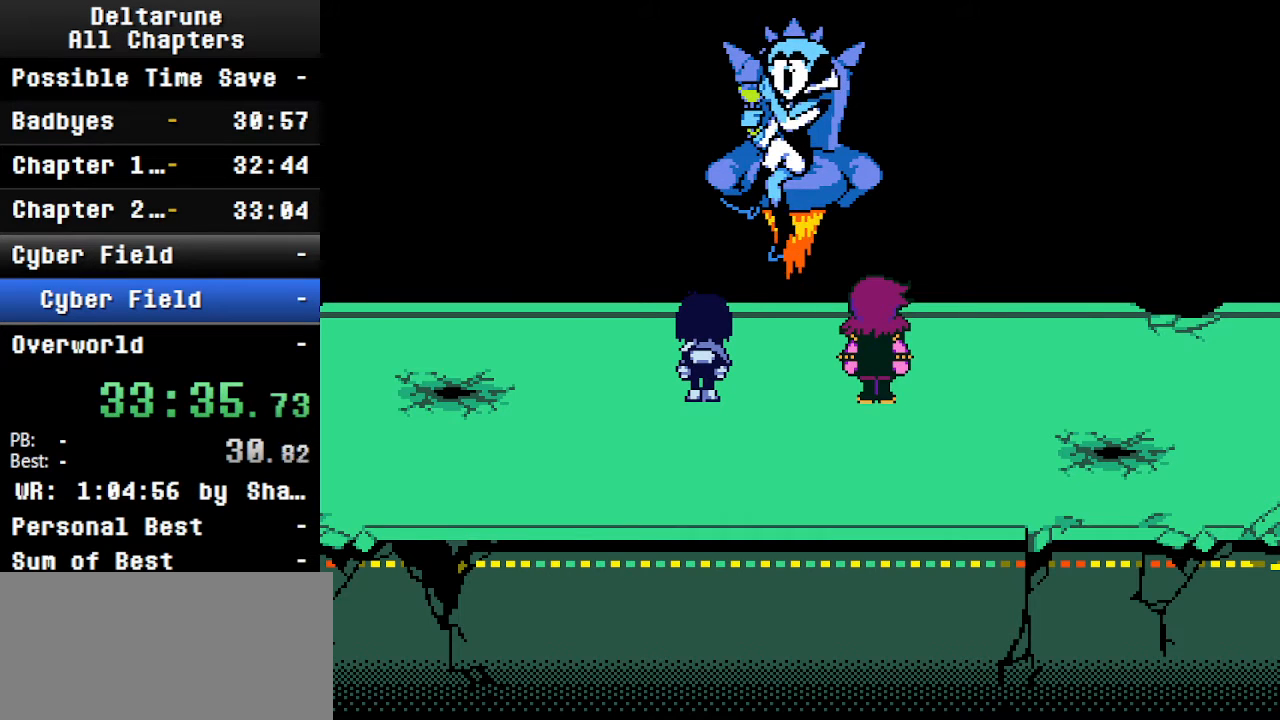
Gameplay with keyboard; each line is a JSON object with the keys held at the frame after it. "events" lists presses ("down") and releases ("up") of "c", "ctrl", "down", "left", "return", "right", "shift", "up", "x" and "z" between this image and that frame as [ms after this image, input, new state], when the widget could be followed in between. No other keys are recorded. Mouse input is not recorded.
{"keys": ["ctrl", "shift"], "events": [[267, "ctrl", "down"], [300, "shift", "down"]]}
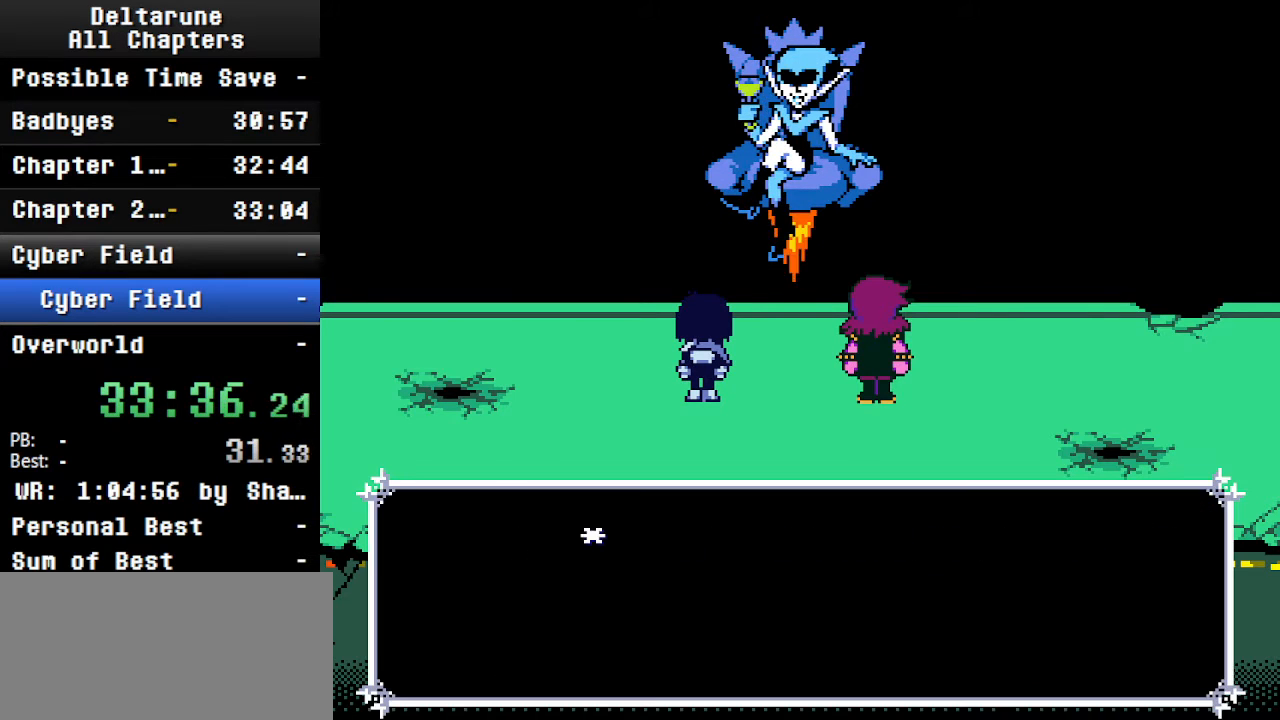
{"keys": ["ctrl"], "events": [[234, "ctrl", "up"], [234, "shift", "up"], [334, "ctrl", "down"]]}
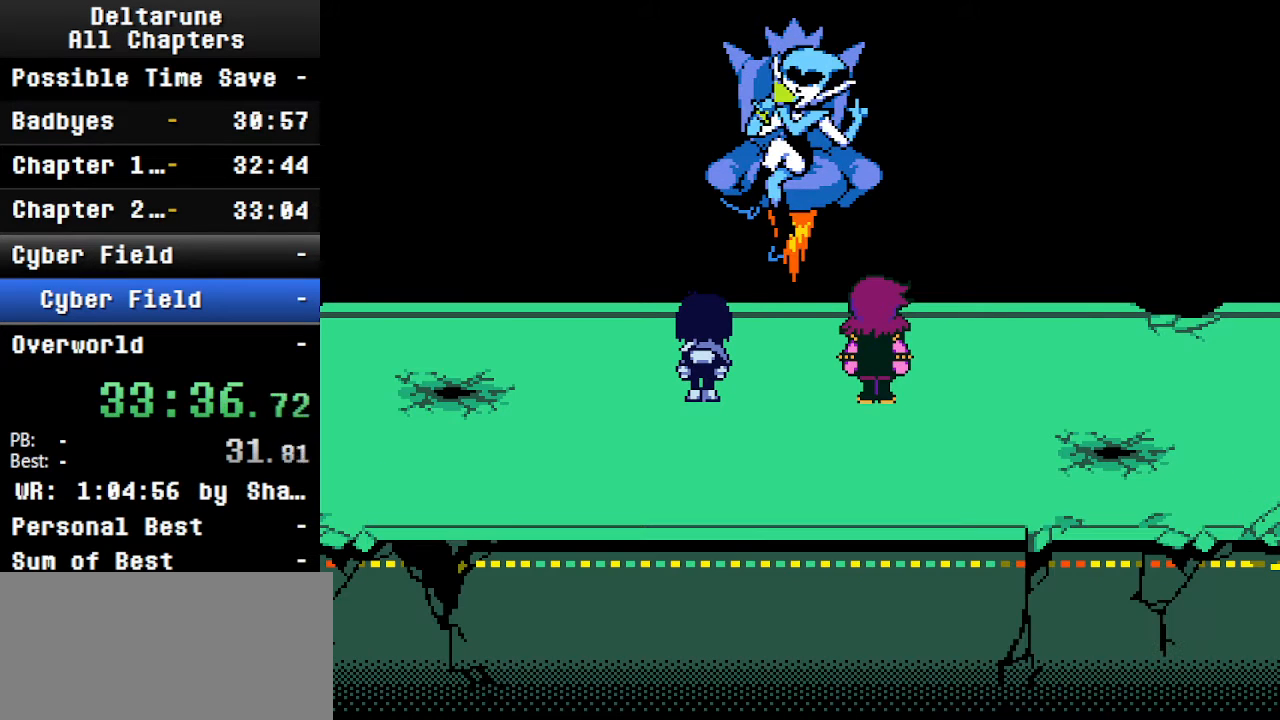
{"keys": [], "events": [[34, "shift", "down"], [467, "ctrl", "up"], [467, "shift", "up"]]}
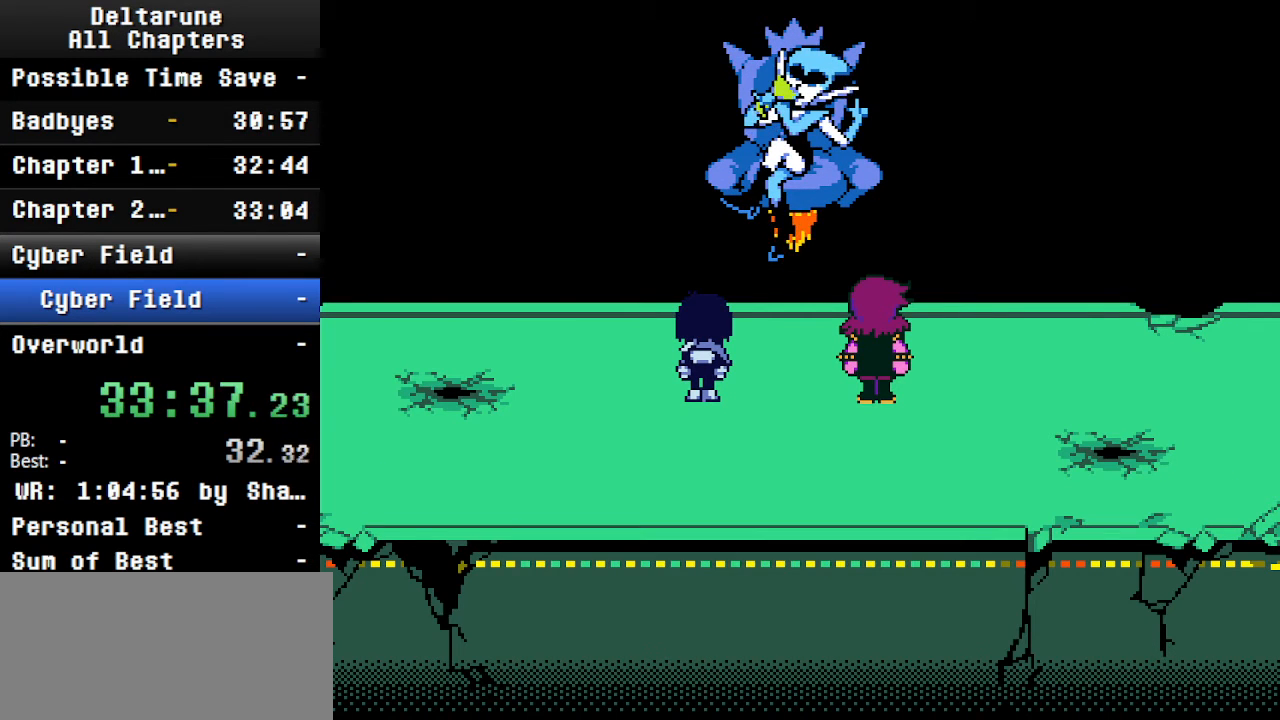
{"keys": [], "events": []}
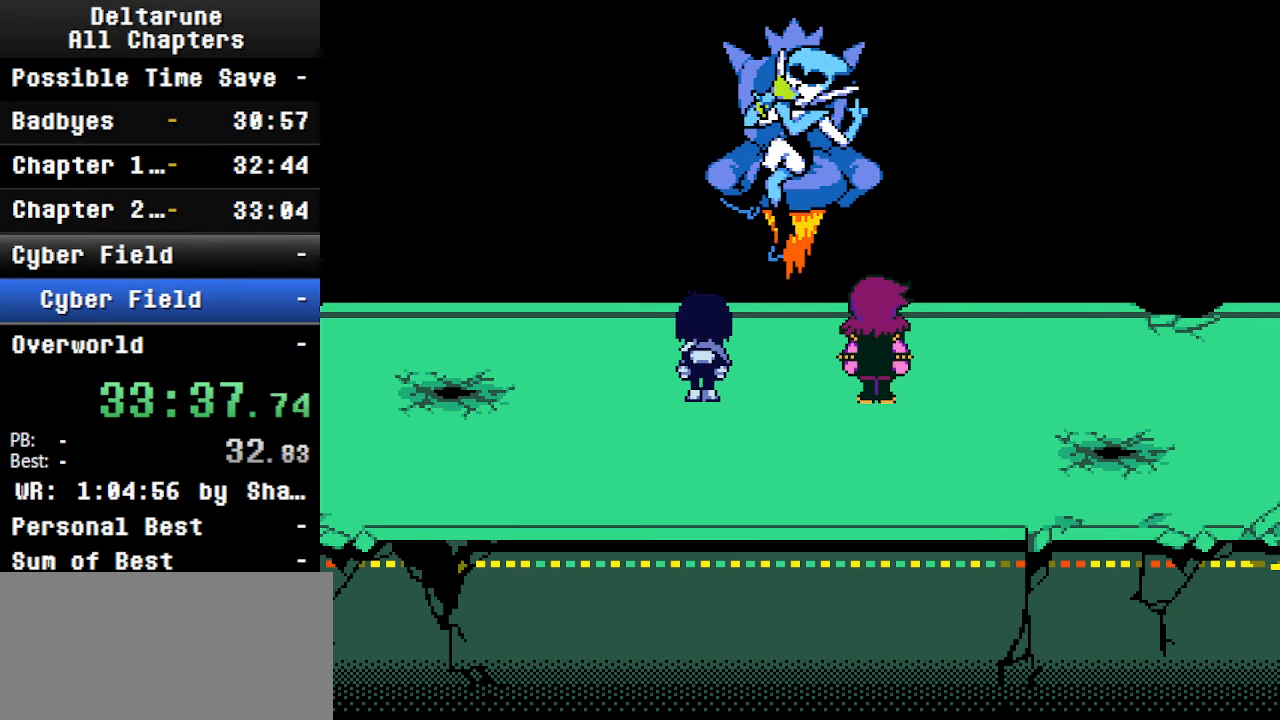
{"keys": ["ctrl", "shift"], "events": [[367, "ctrl", "down"], [400, "shift", "down"]]}
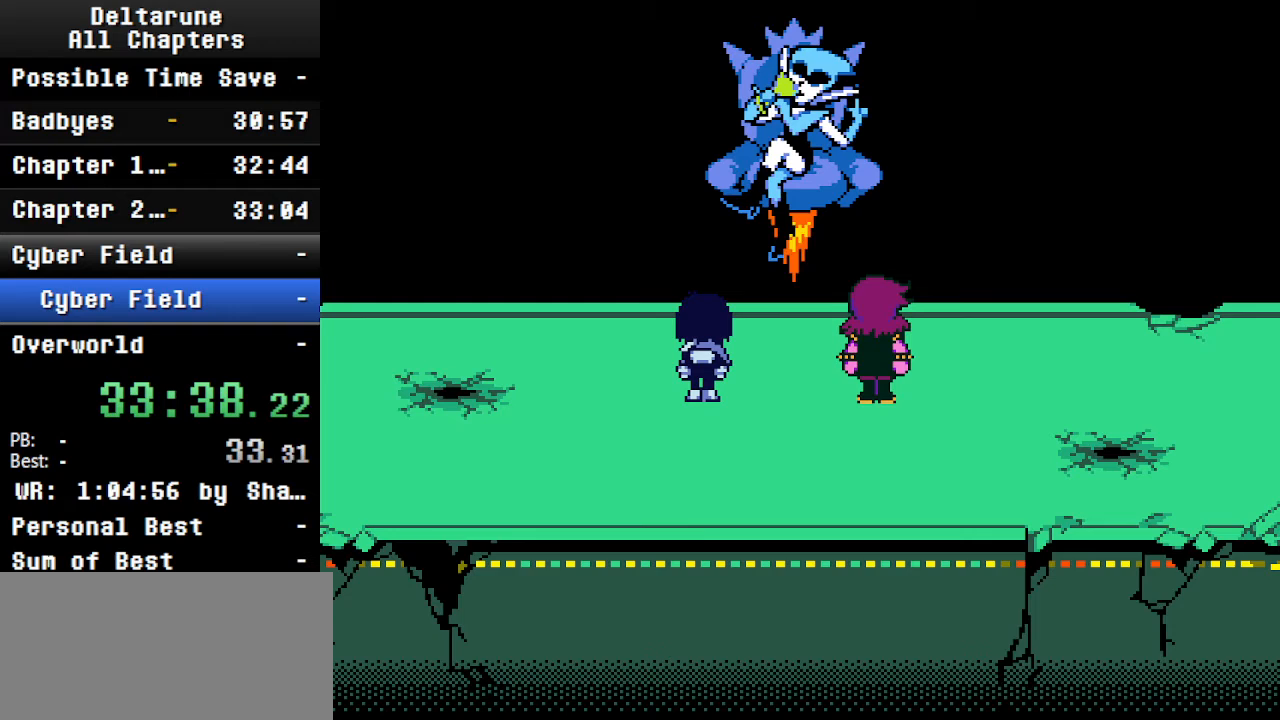
{"keys": ["ctrl"], "events": [[234, "ctrl", "up"], [234, "shift", "up"], [334, "ctrl", "down"]]}
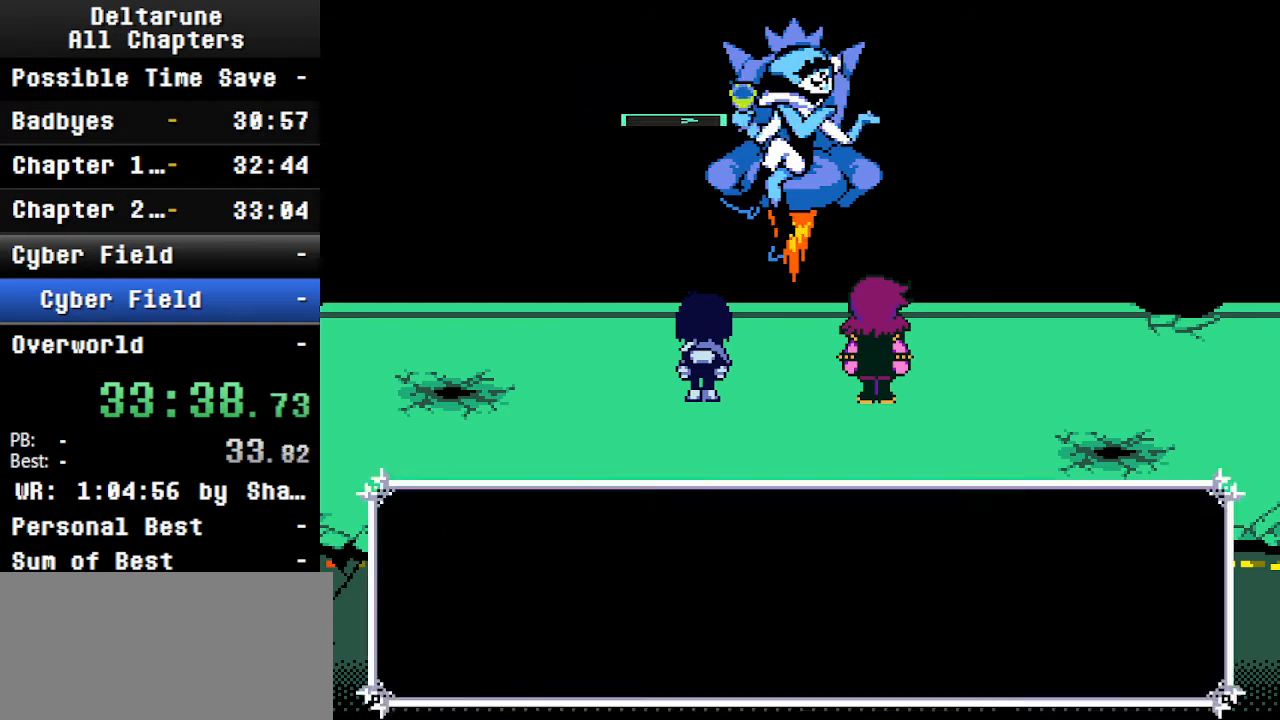
{"keys": ["ctrl", "shift"], "events": [[67, "shift", "down"]]}
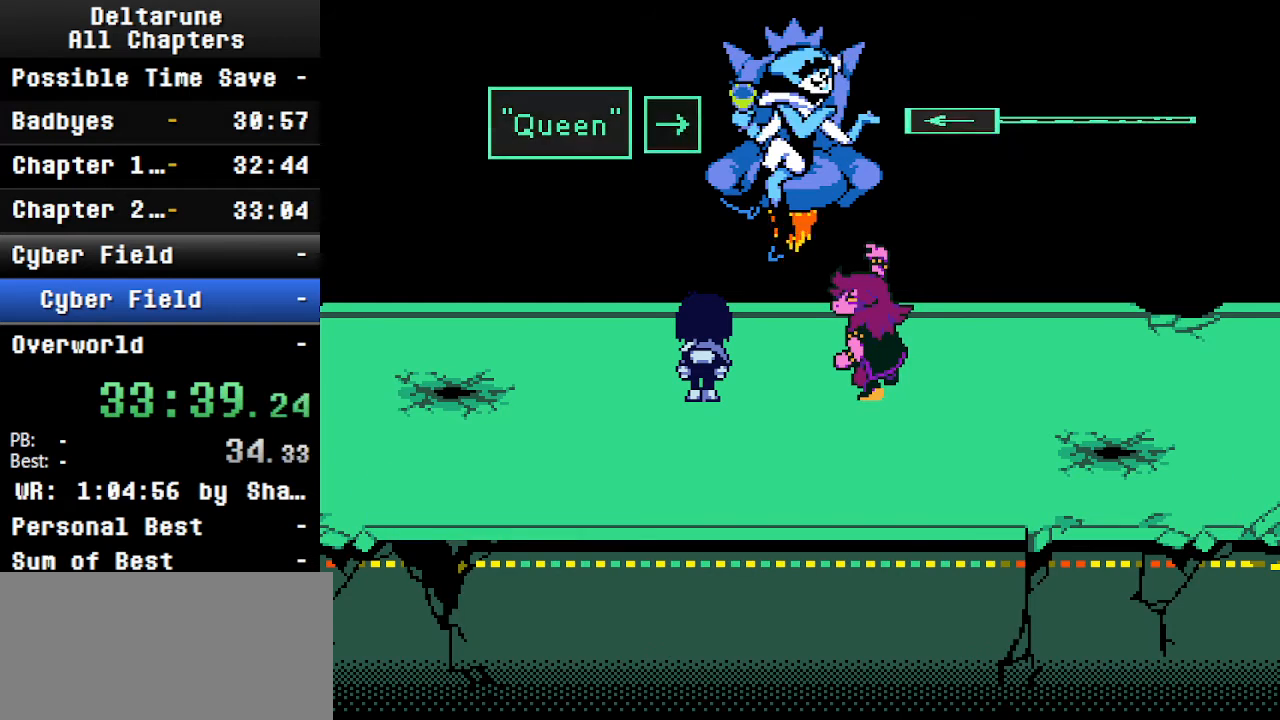
{"keys": ["ctrl"], "events": [[267, "shift", "up"], [300, "ctrl", "up"], [400, "ctrl", "down"]]}
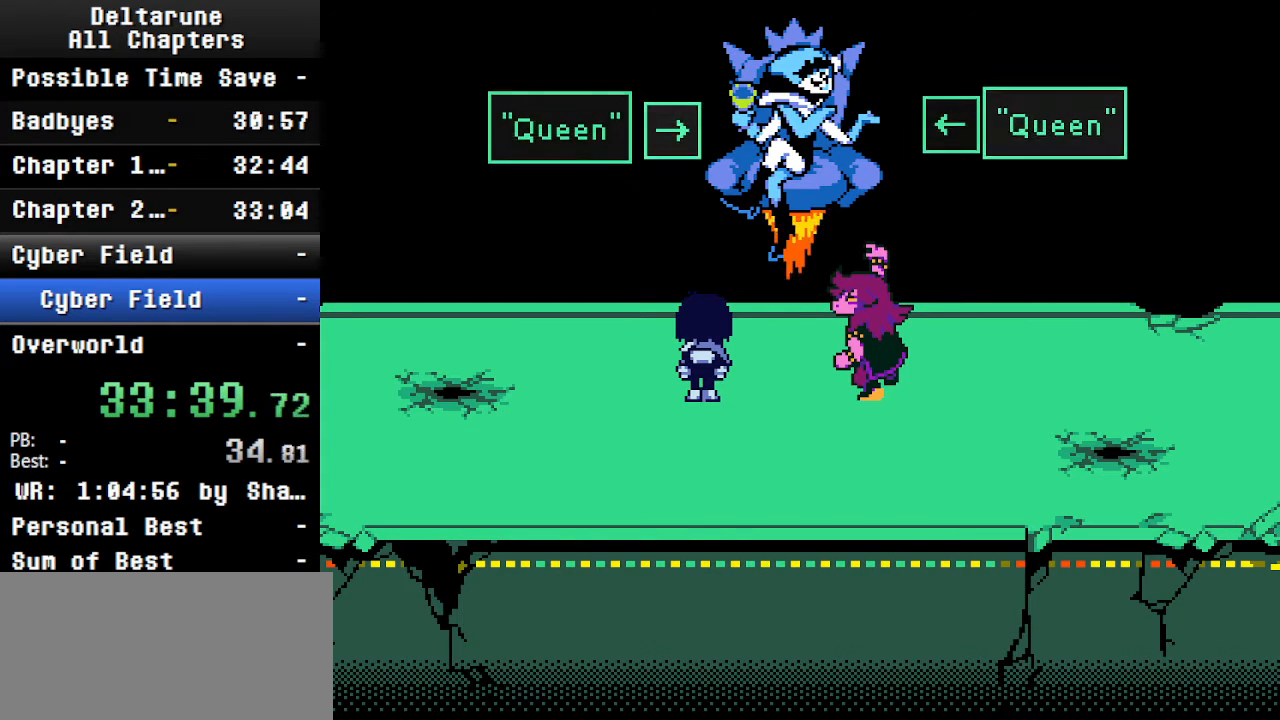
{"keys": ["ctrl", "shift"], "events": [[434, "shift", "down"]]}
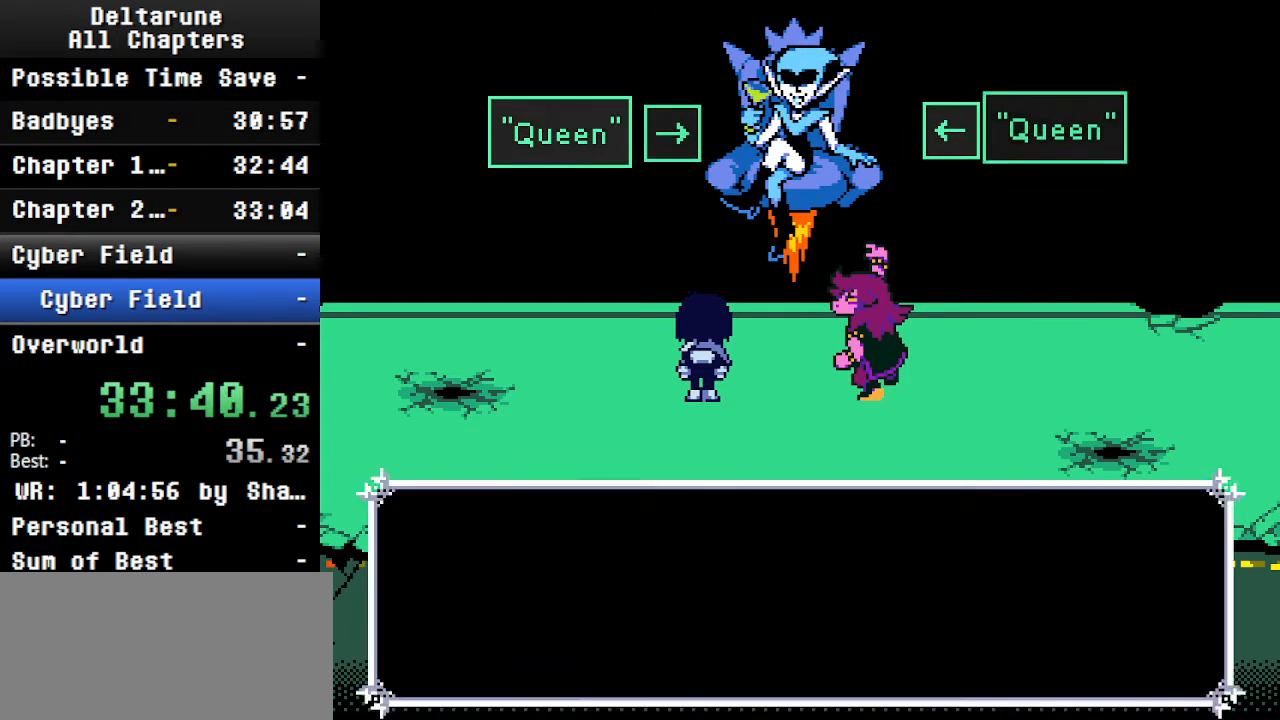
{"keys": ["ctrl", "shift"], "events": []}
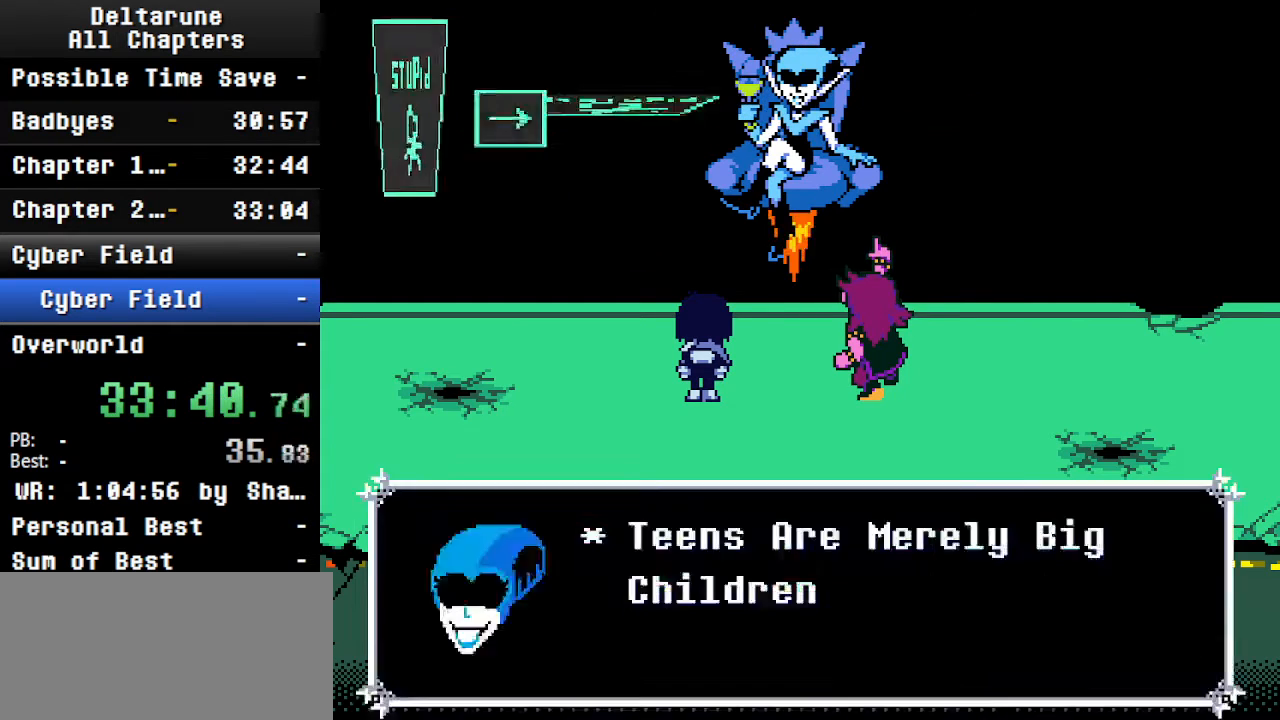
{"keys": ["ctrl", "shift"], "events": []}
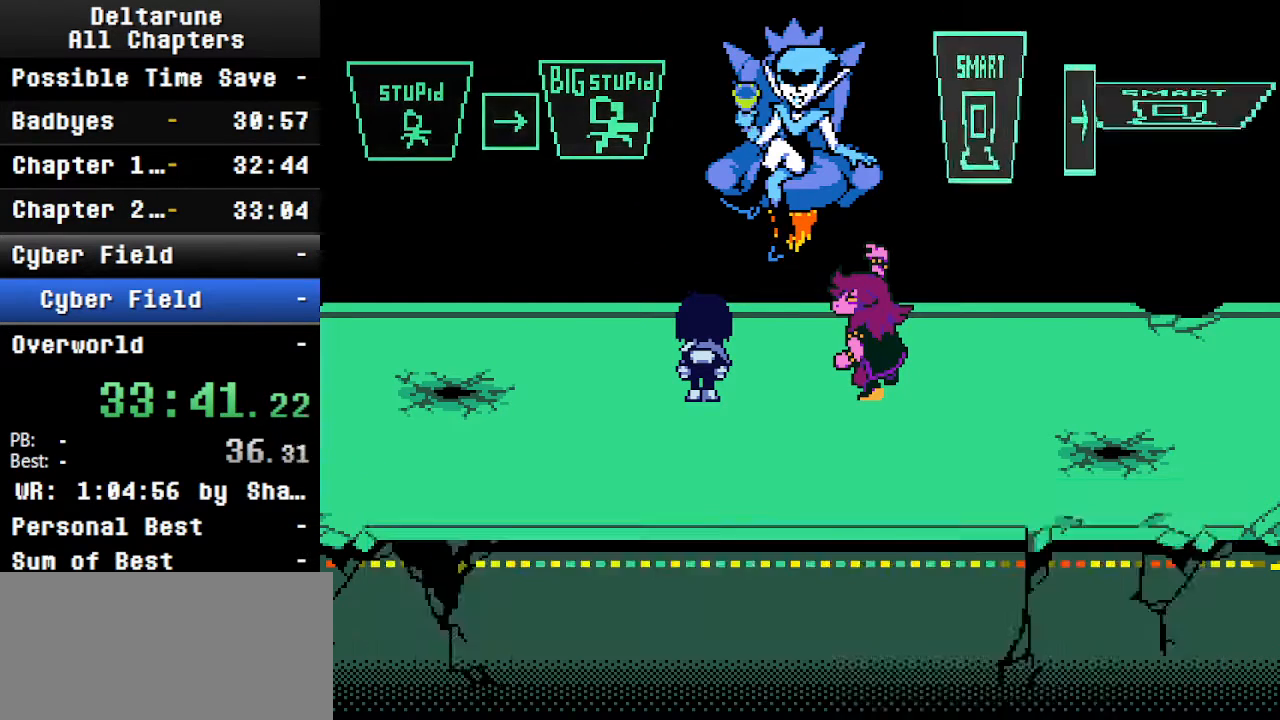
{"keys": ["ctrl", "shift"], "events": []}
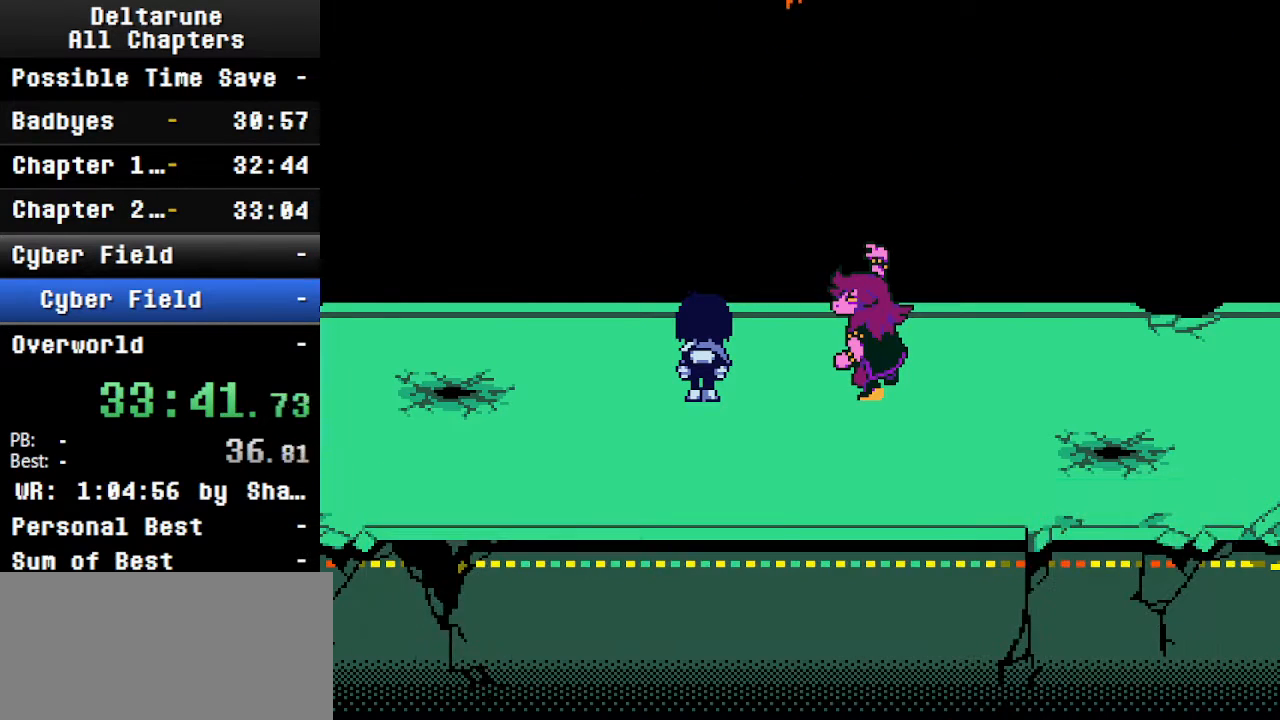
{"keys": ["ctrl", "shift"], "events": []}
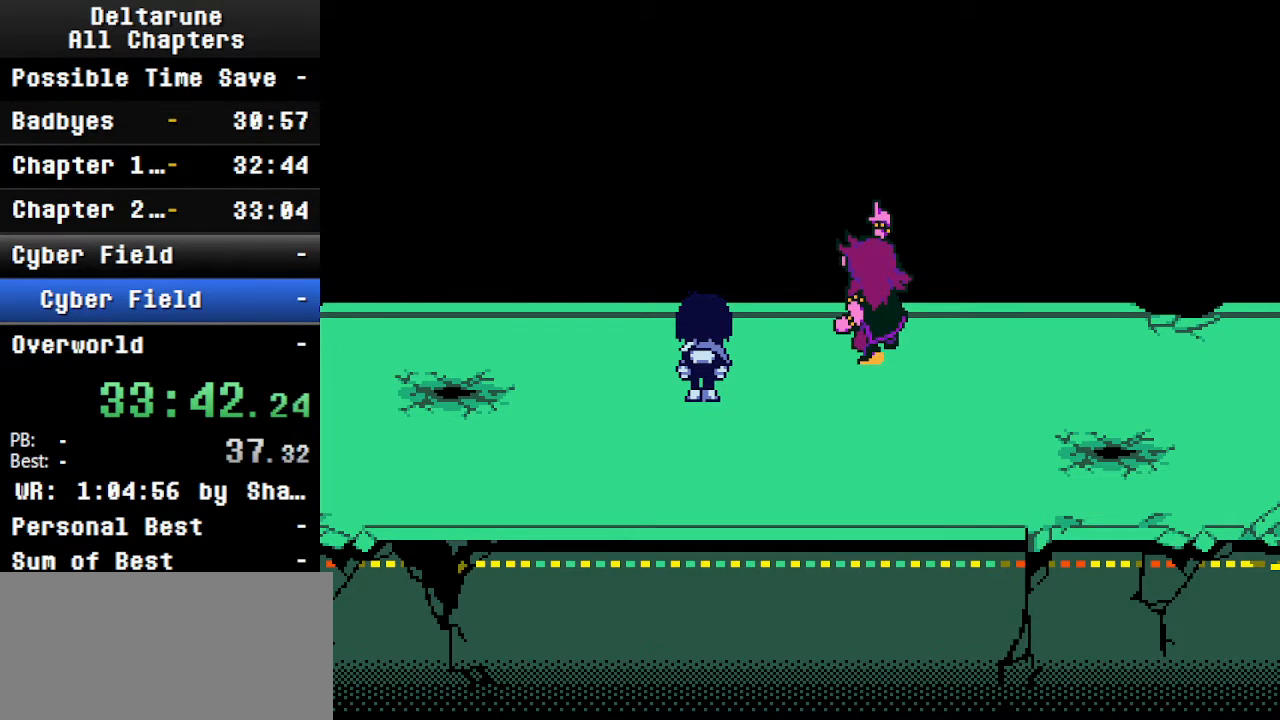
{"keys": ["ctrl", "shift"], "events": []}
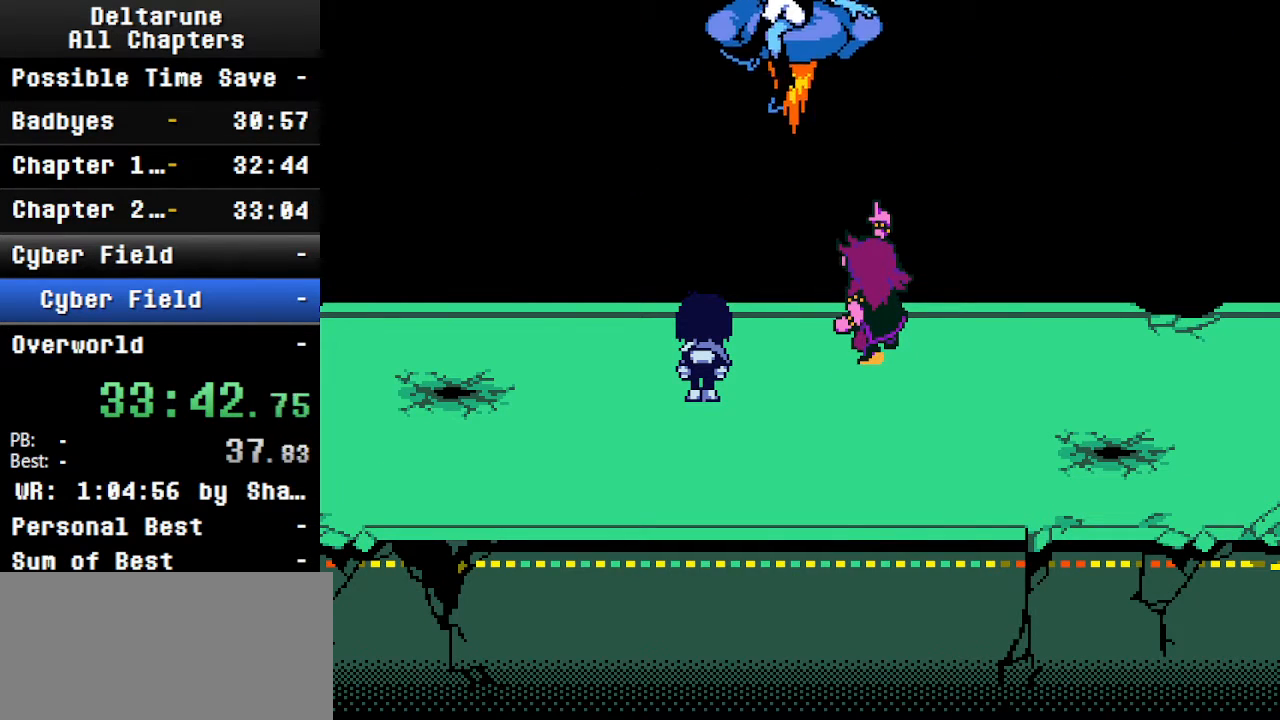
{"keys": ["ctrl", "shift"], "events": []}
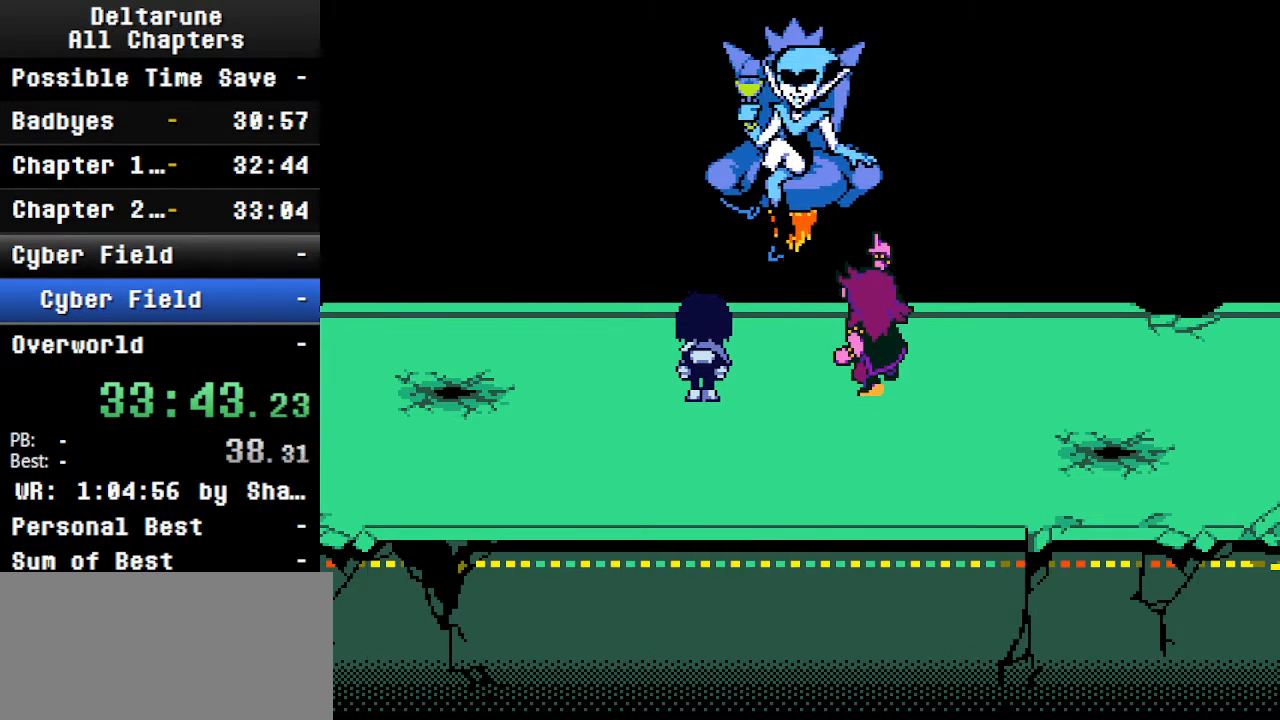
{"keys": ["ctrl", "shift"], "events": []}
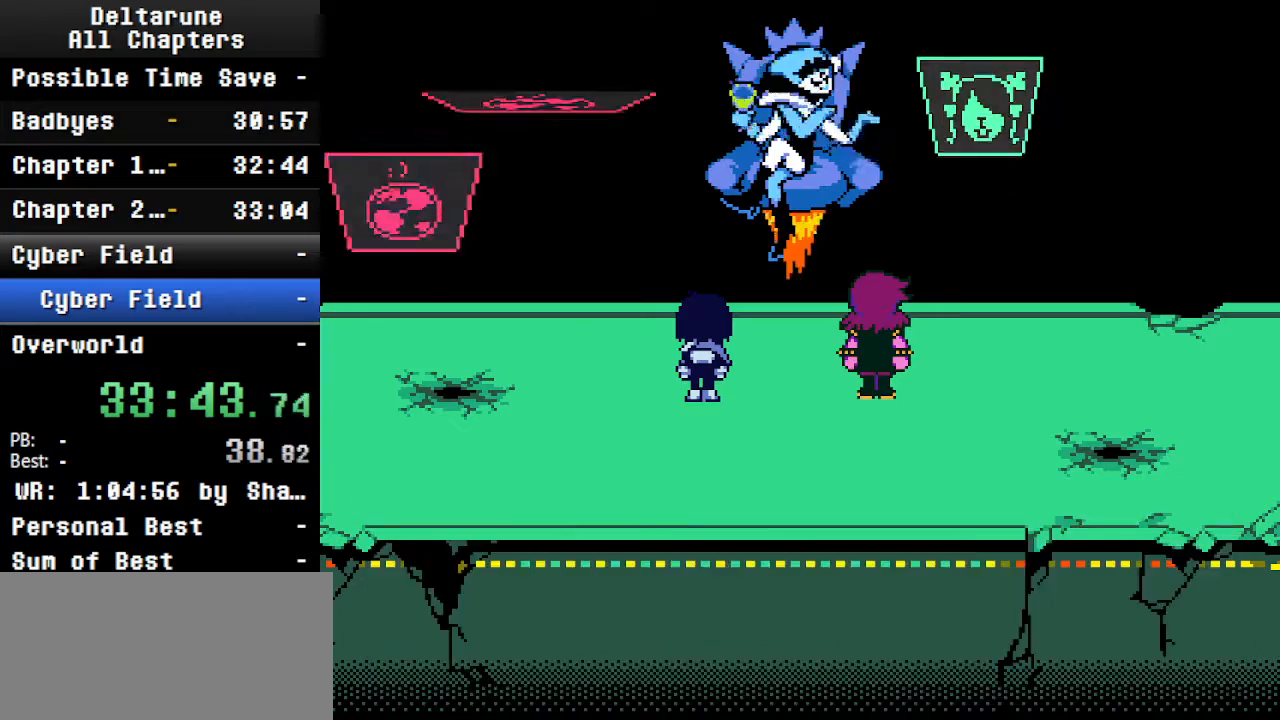
{"keys": ["ctrl", "shift"], "events": []}
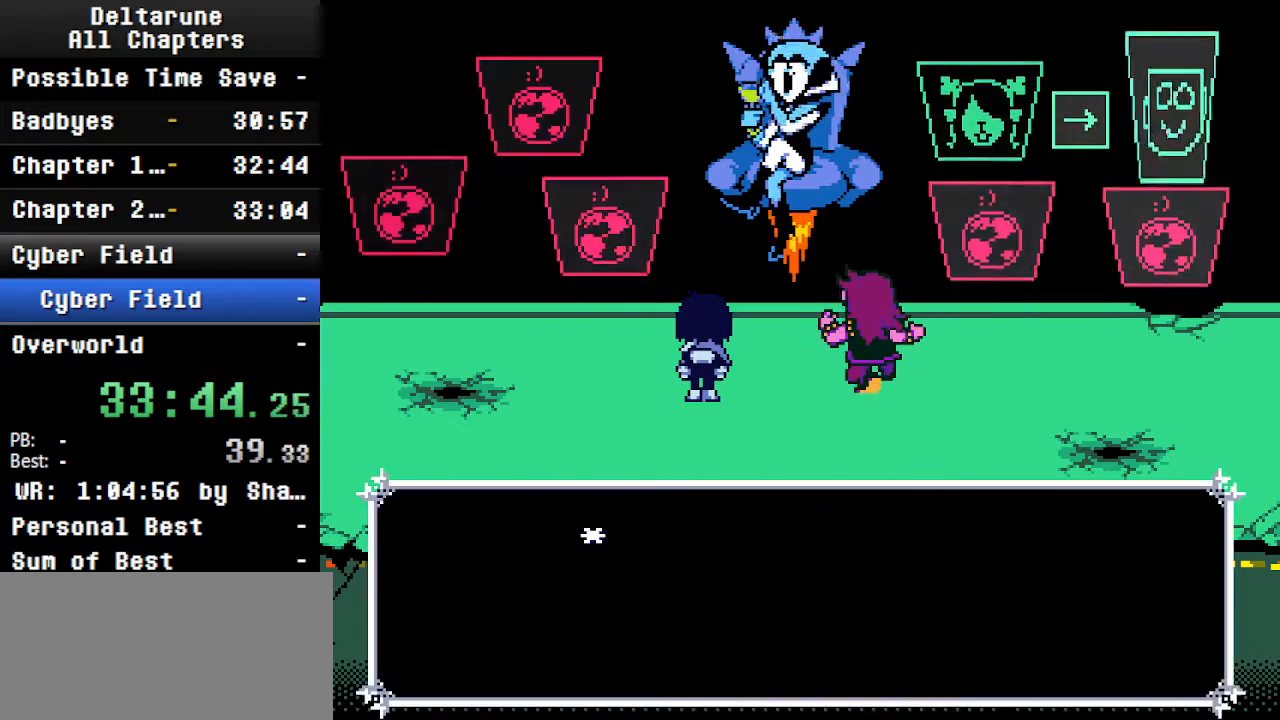
{"keys": ["ctrl", "shift"], "events": []}
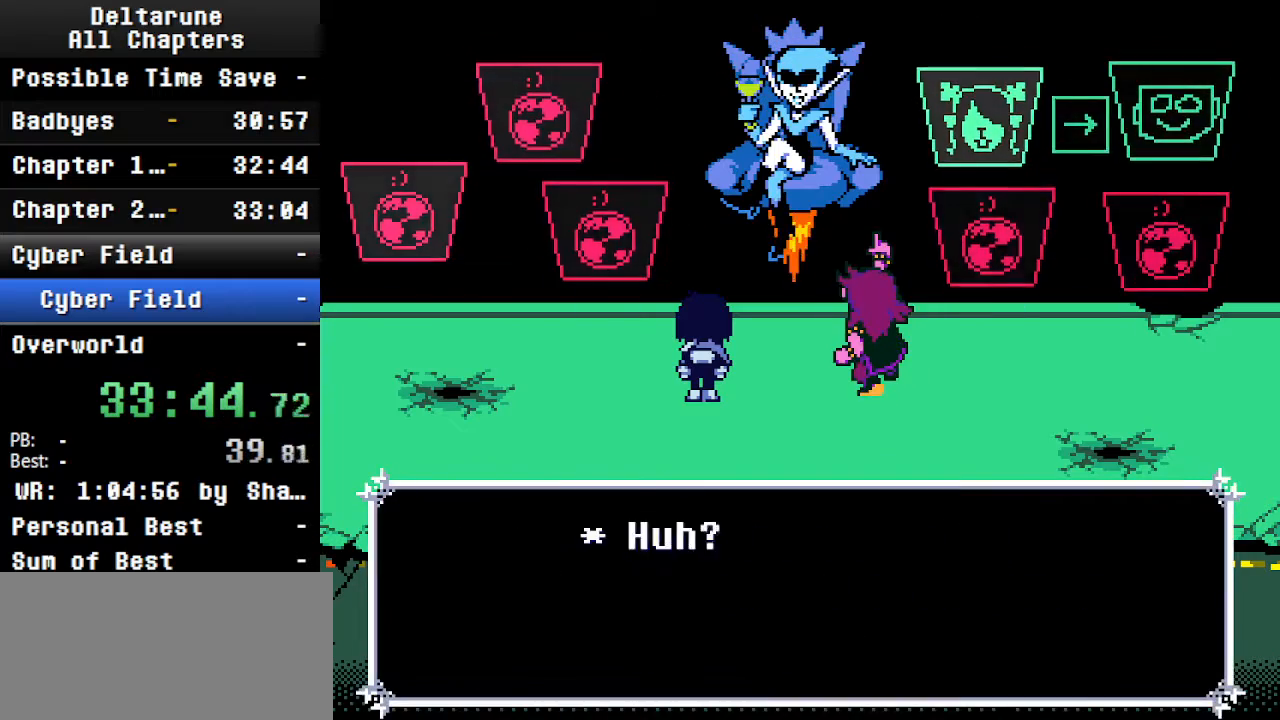
{"keys": ["ctrl", "shift"], "events": []}
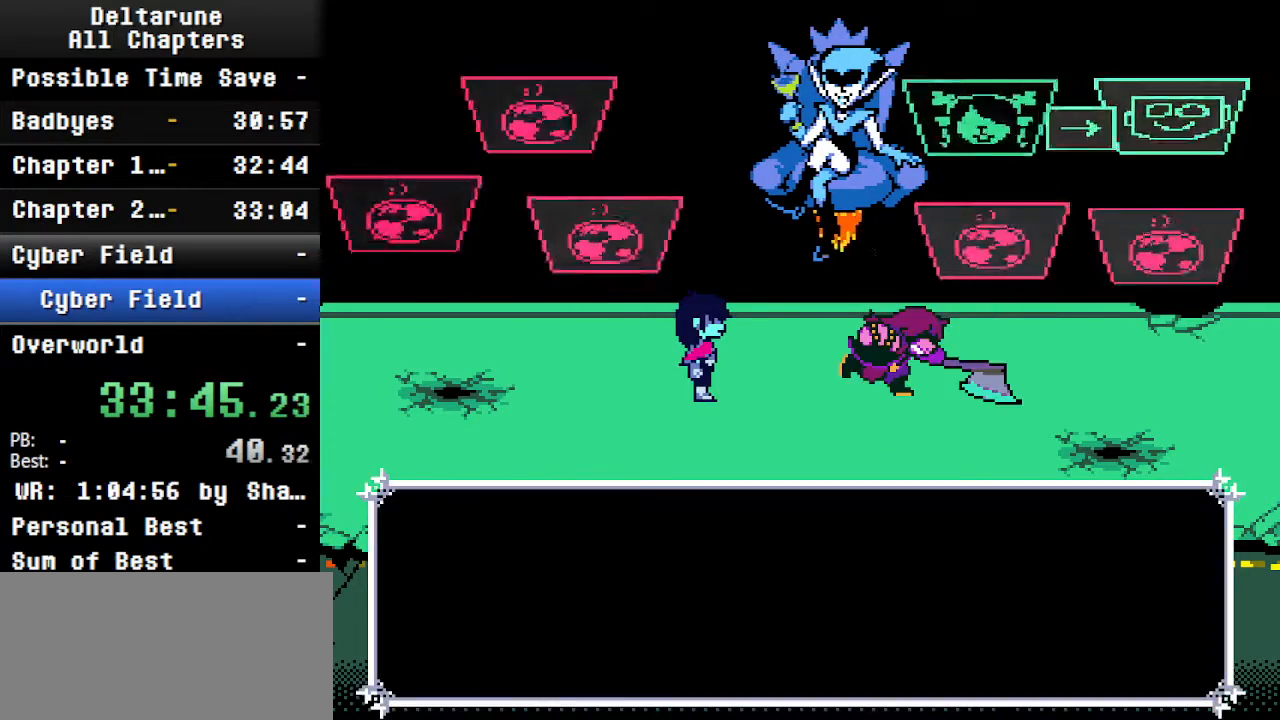
{"keys": ["ctrl", "shift"], "events": []}
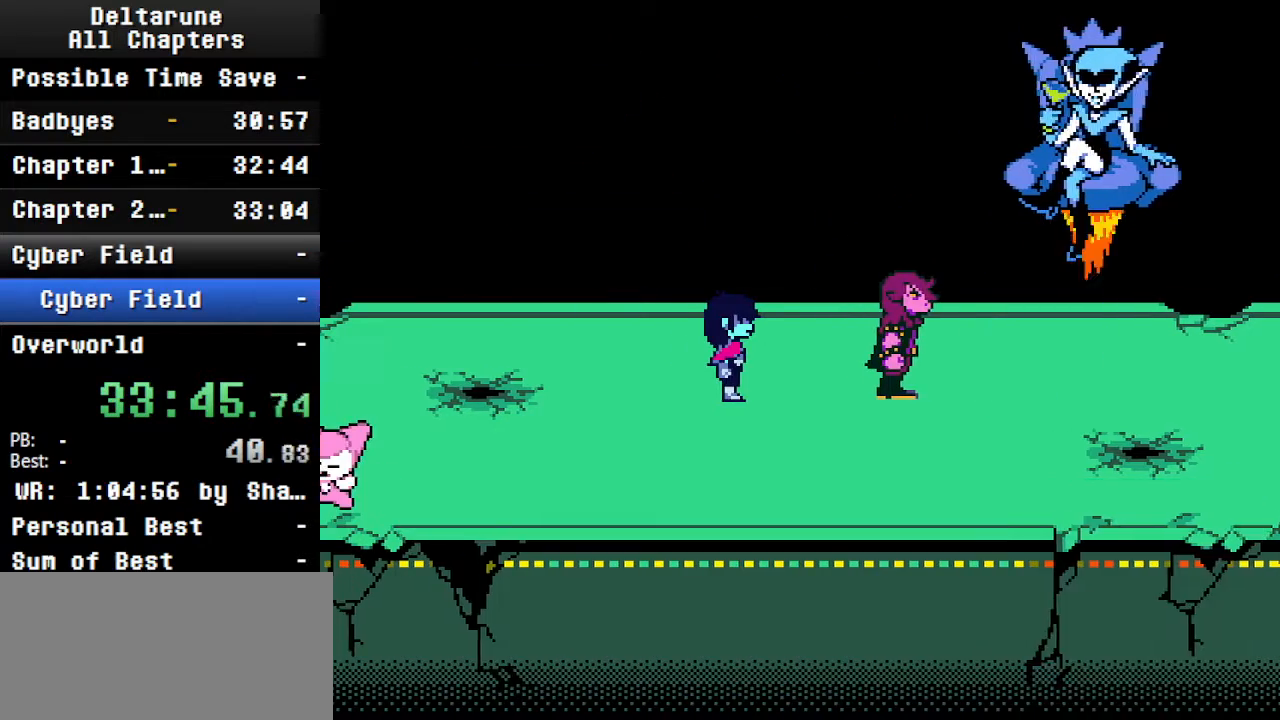
{"keys": ["ctrl", "shift"], "events": []}
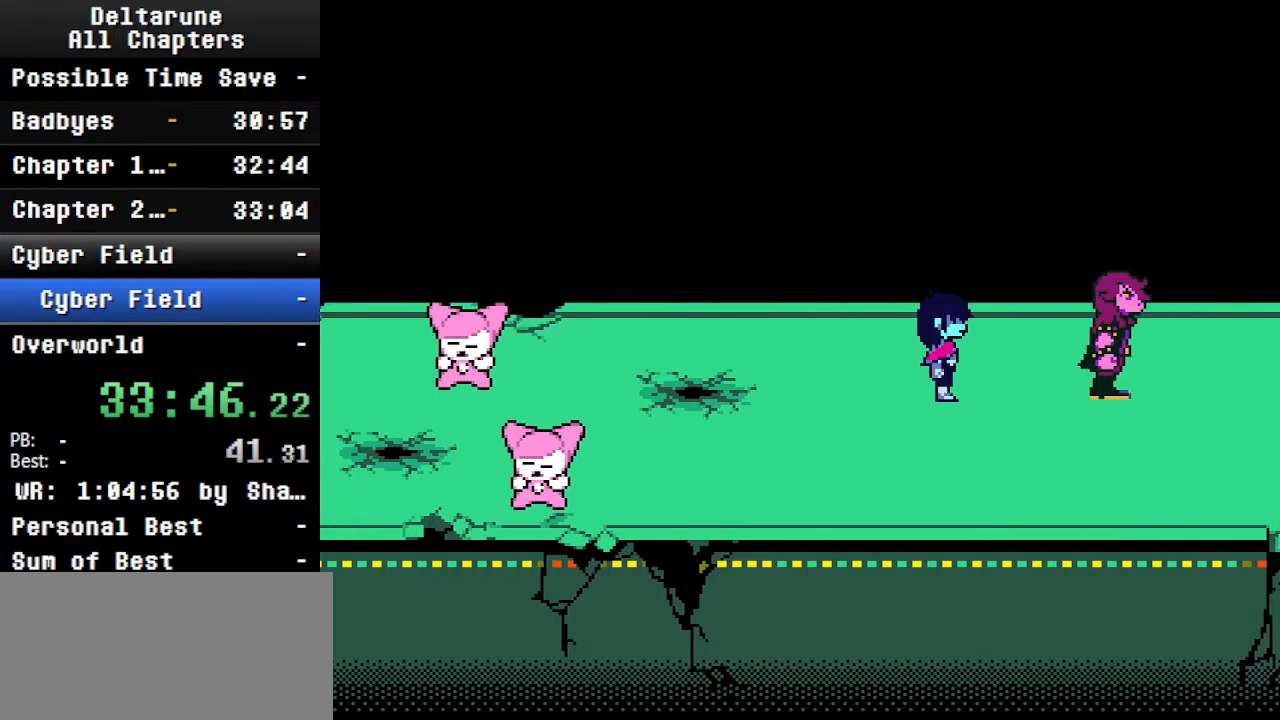
{"keys": ["ctrl", "shift"], "events": []}
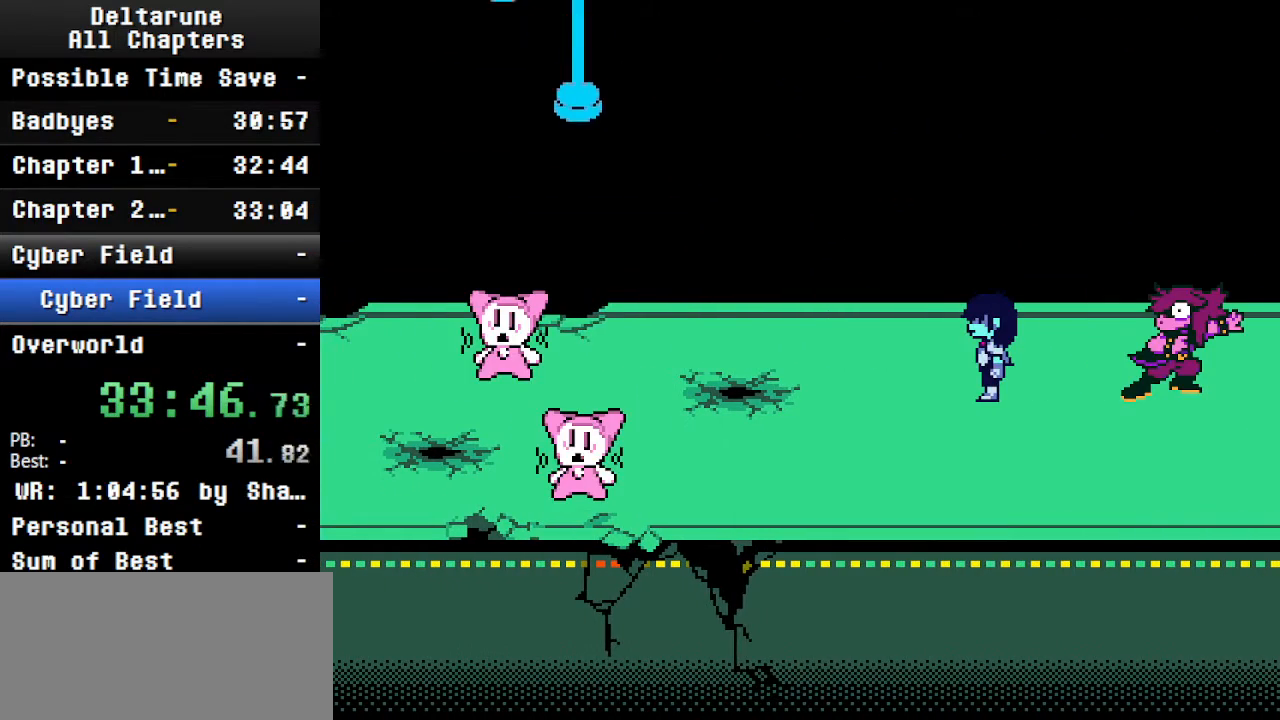
{"keys": ["ctrl", "shift"], "events": []}
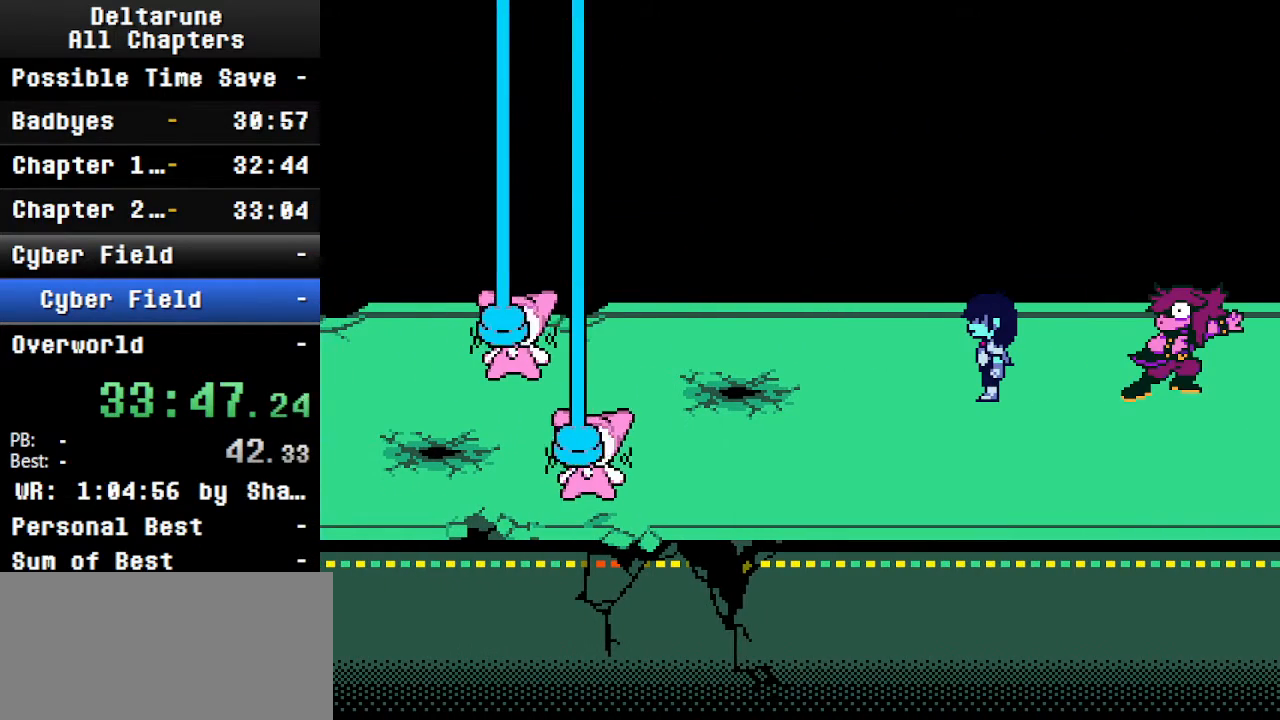
{"keys": ["ctrl", "shift"], "events": []}
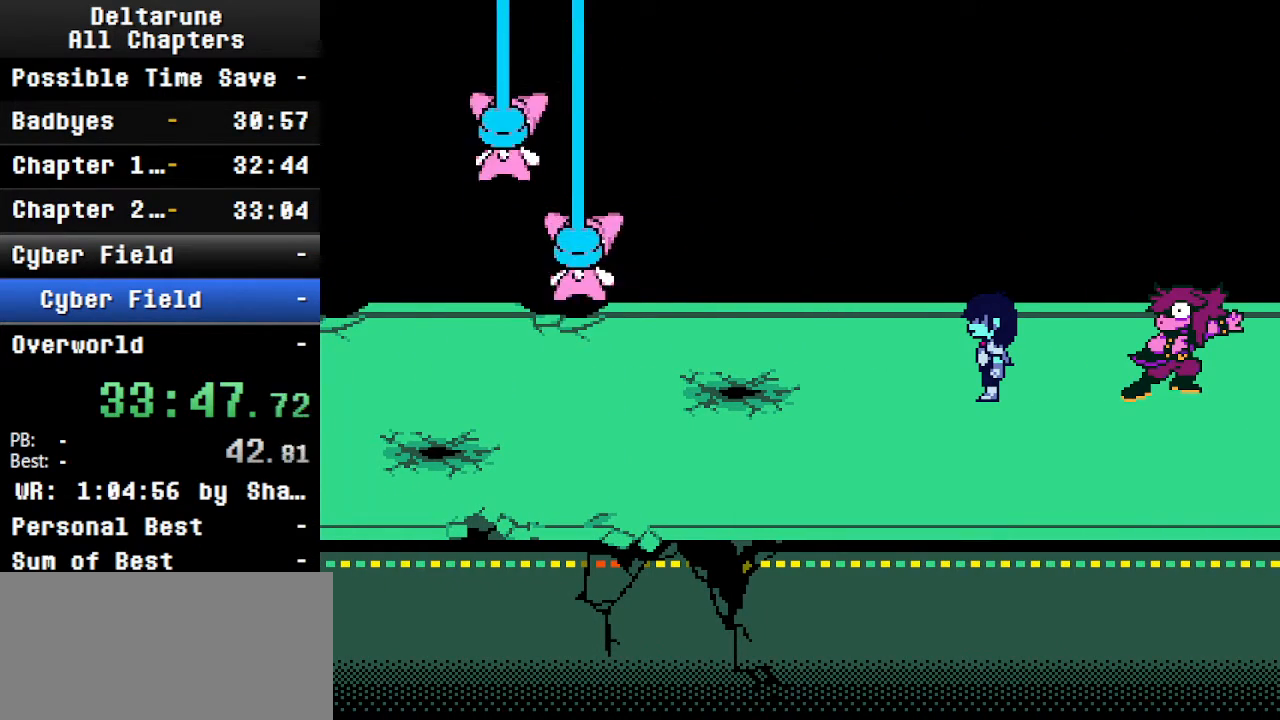
{"keys": ["ctrl", "shift"], "events": []}
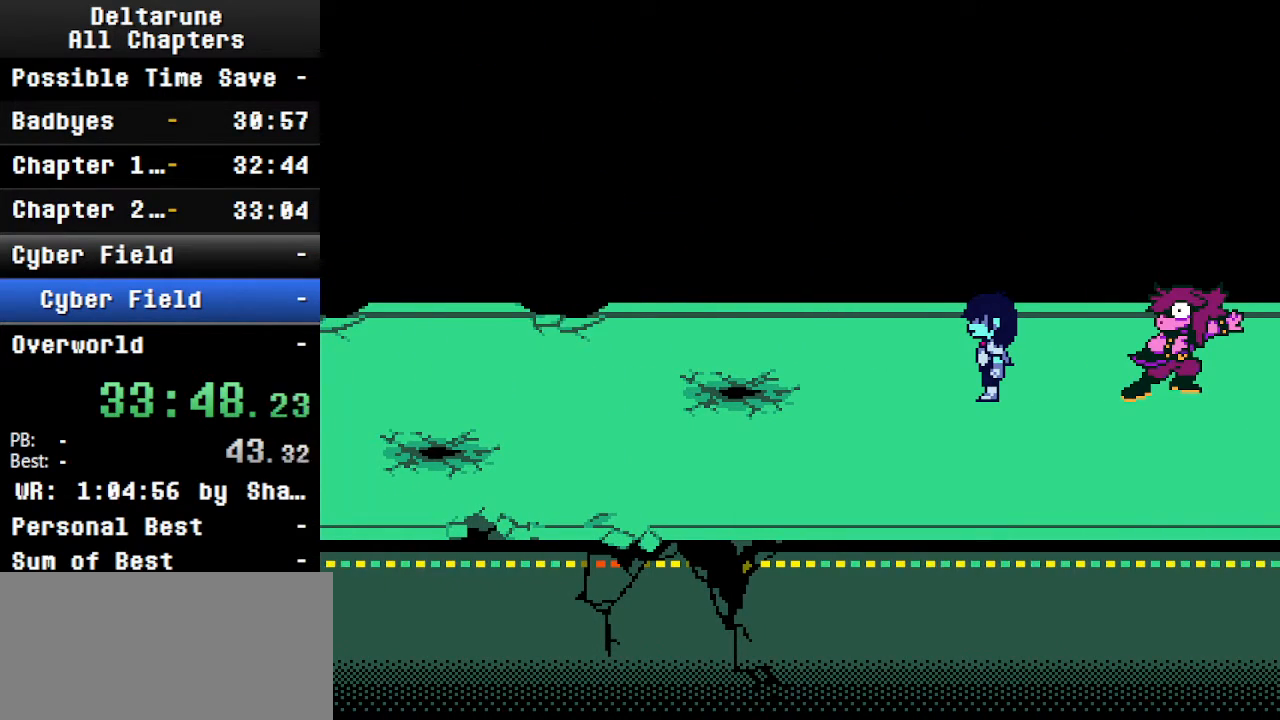
{"keys": ["ctrl", "shift"], "events": []}
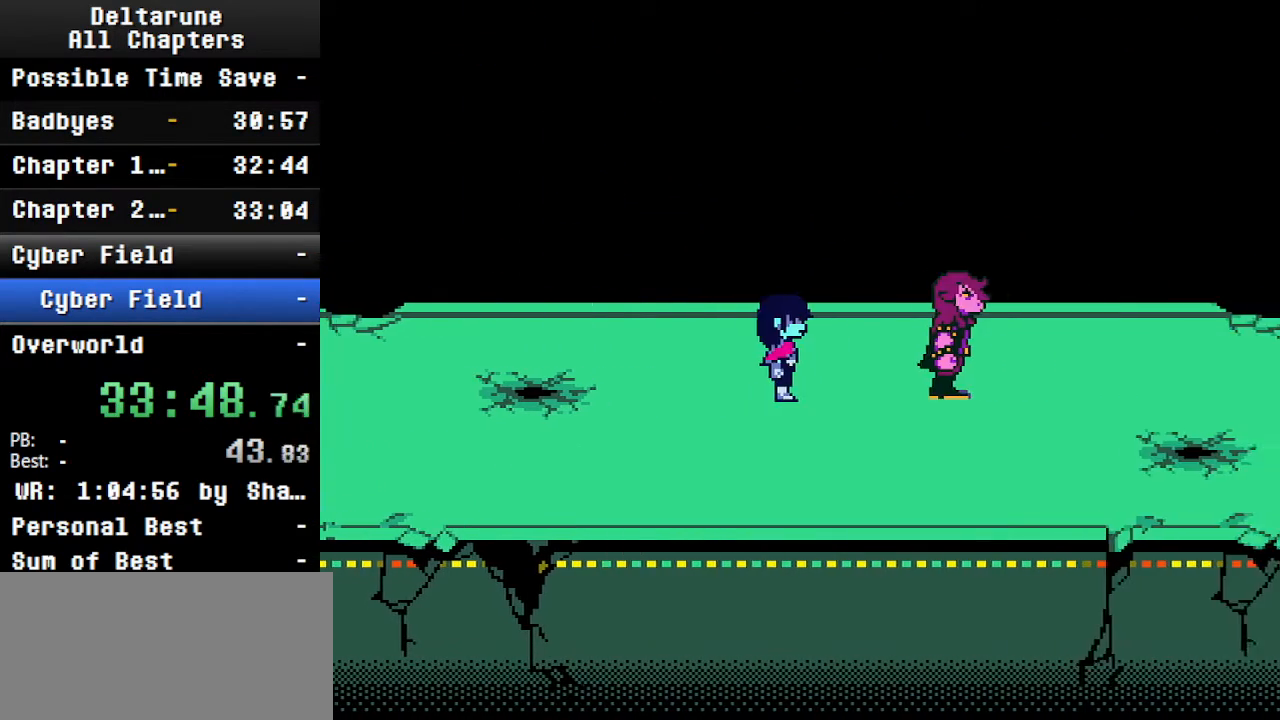
{"keys": ["ctrl", "shift"], "events": []}
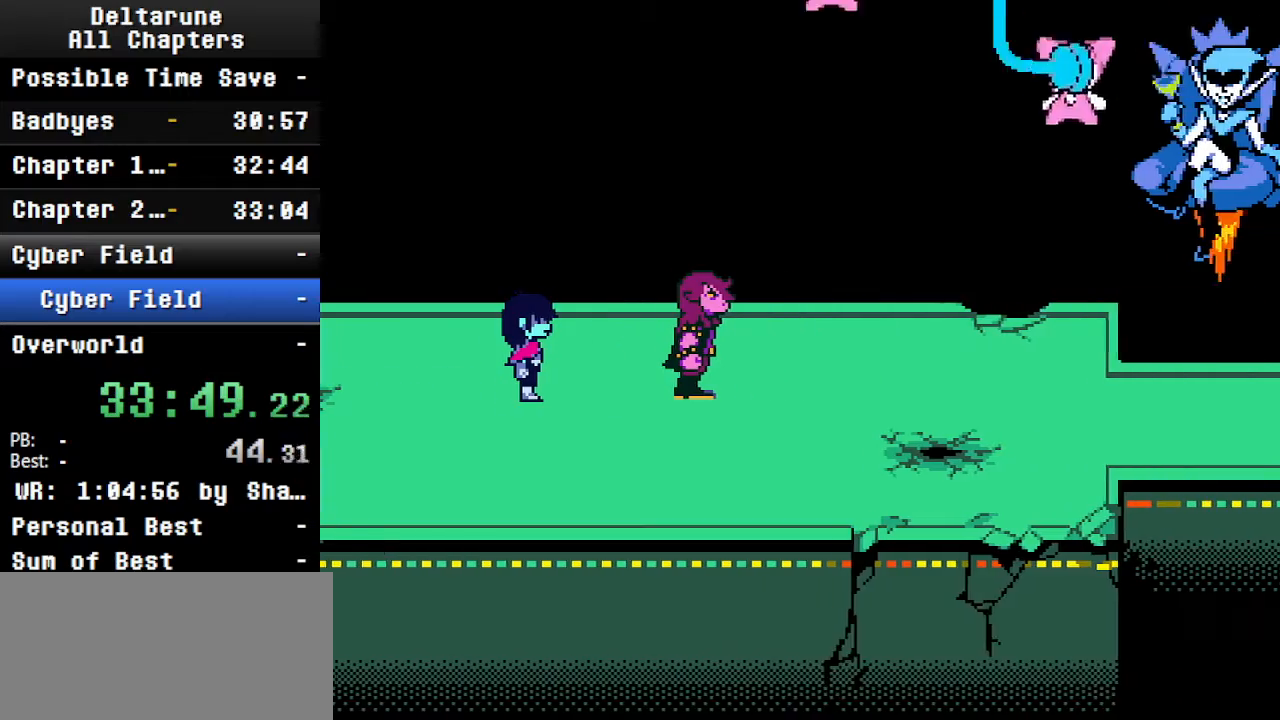
{"keys": ["ctrl", "shift"], "events": []}
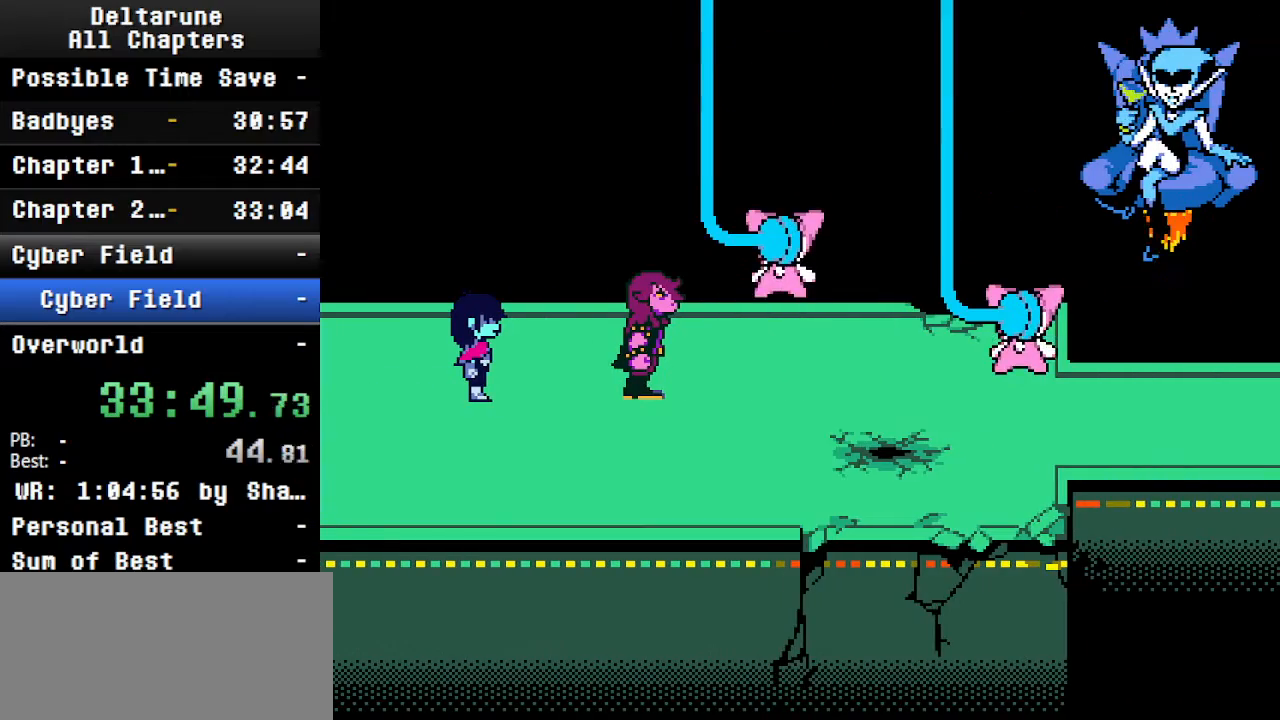
{"keys": ["ctrl", "shift"], "events": []}